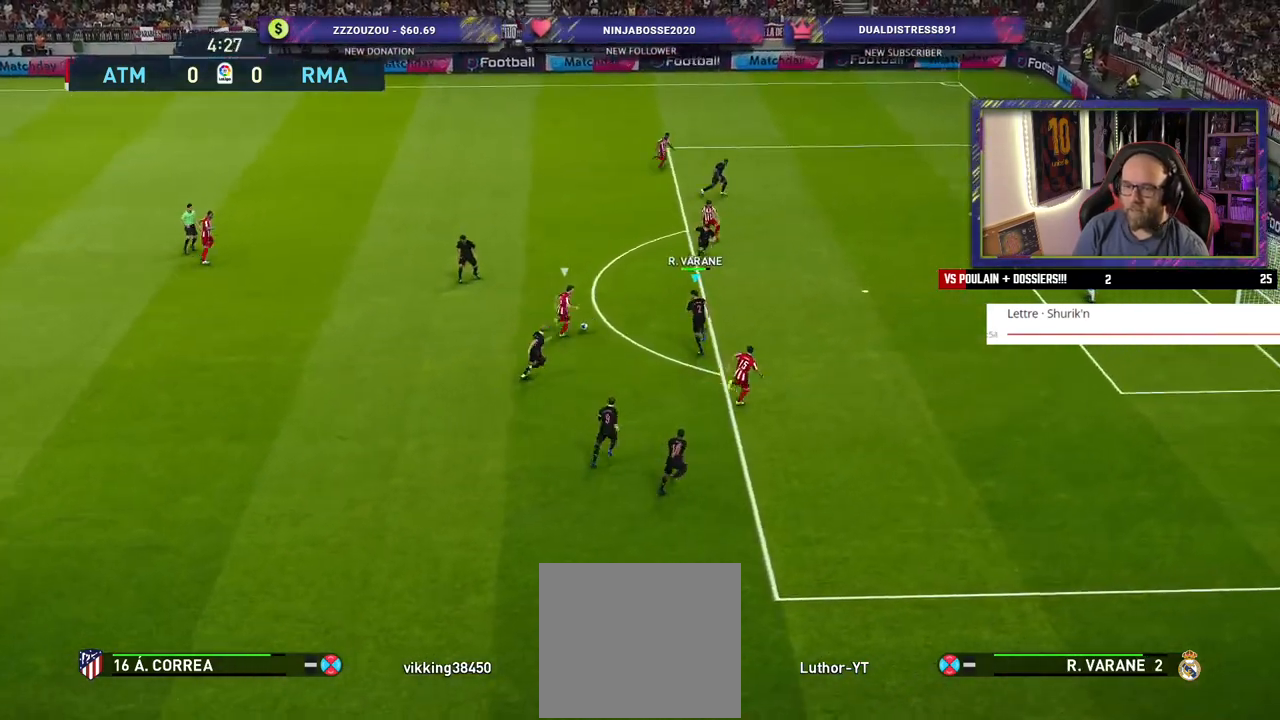
Gameplay with a controller (PlayStation layout); each line is a JSON object with the inputs held at the frame after it. "events" lists button and stick changes between this image and that frame as [ms after this image, input, new state], when the widget could be followed in between.
{"buttons": ["CROSS"], "left_stick": "up-left", "right_stick": "center", "events": [[20, "CROSS", "down"], [40, "left_stick", "up-left"], [80, "SQUARE", "up"], [120, "R2", "up"], [180, "left_stick", "center"], [400, "left_stick", "up-left"]]}
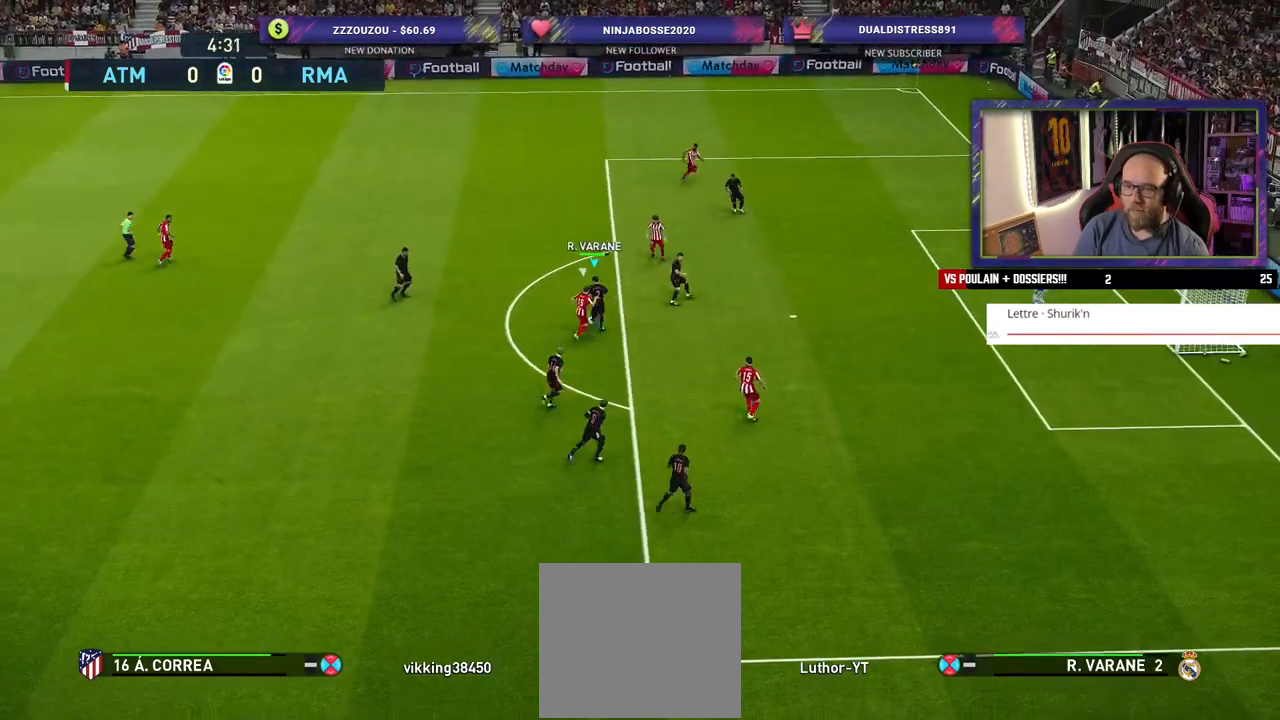
{"buttons": ["R2"], "left_stick": "up-left", "right_stick": "center", "events": [[80, "CROSS", "up"], [440, "R2", "down"]]}
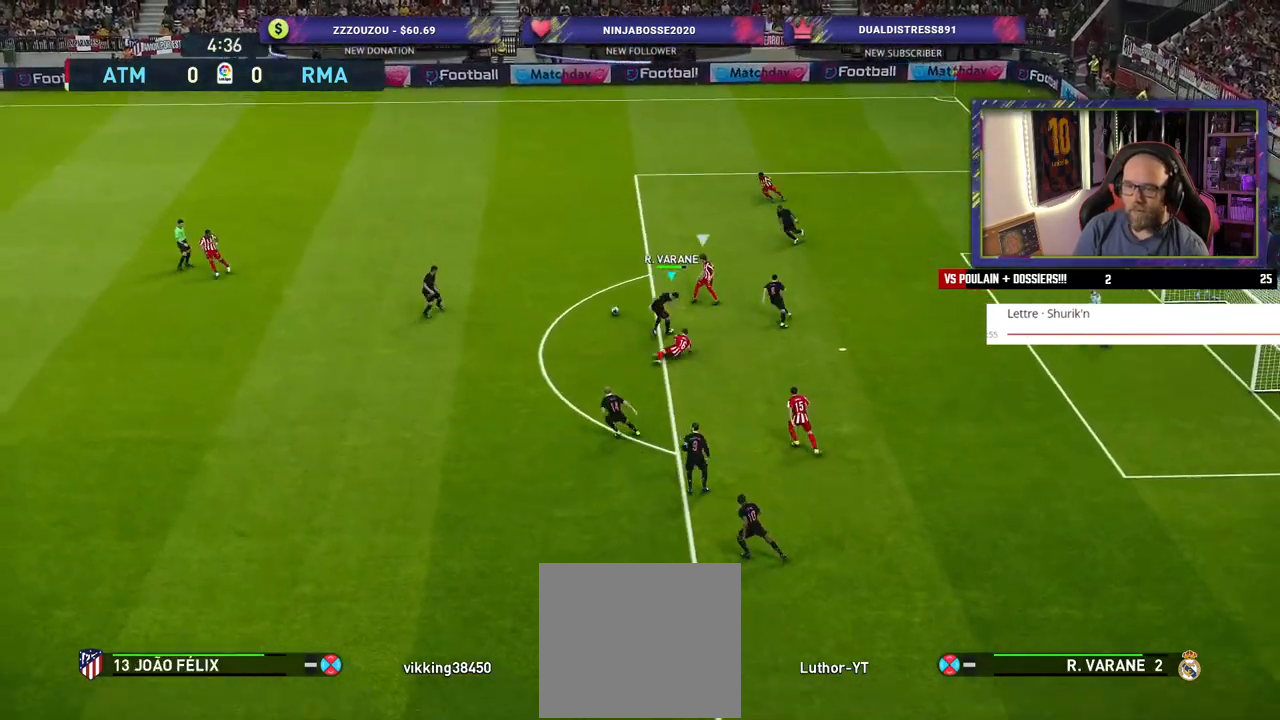
{"buttons": ["L1", "R2"], "left_stick": "left", "right_stick": "center", "events": [[400, "left_stick", "left"], [460, "L1", "down"]]}
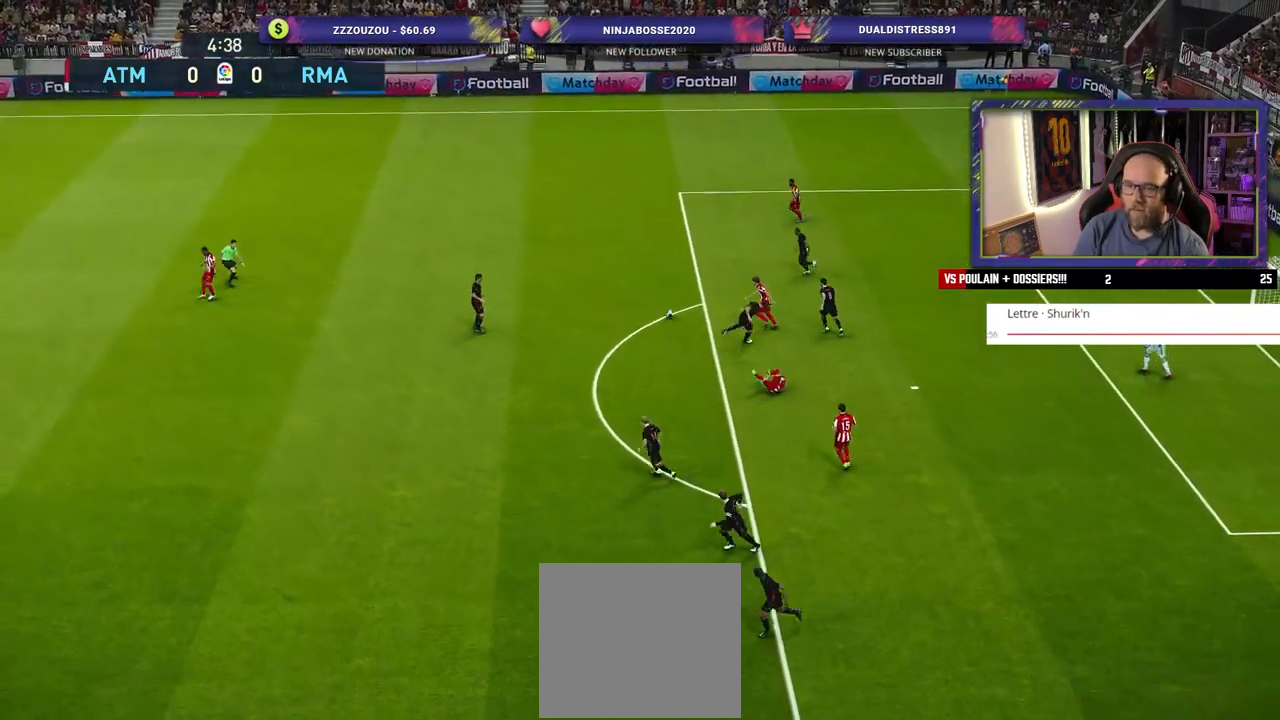
{"buttons": ["R2"], "left_stick": "center", "right_stick": "center", "events": [[80, "L1", "up"], [240, "CROSS", "down"], [380, "CROSS", "up"], [440, "left_stick", "center"]]}
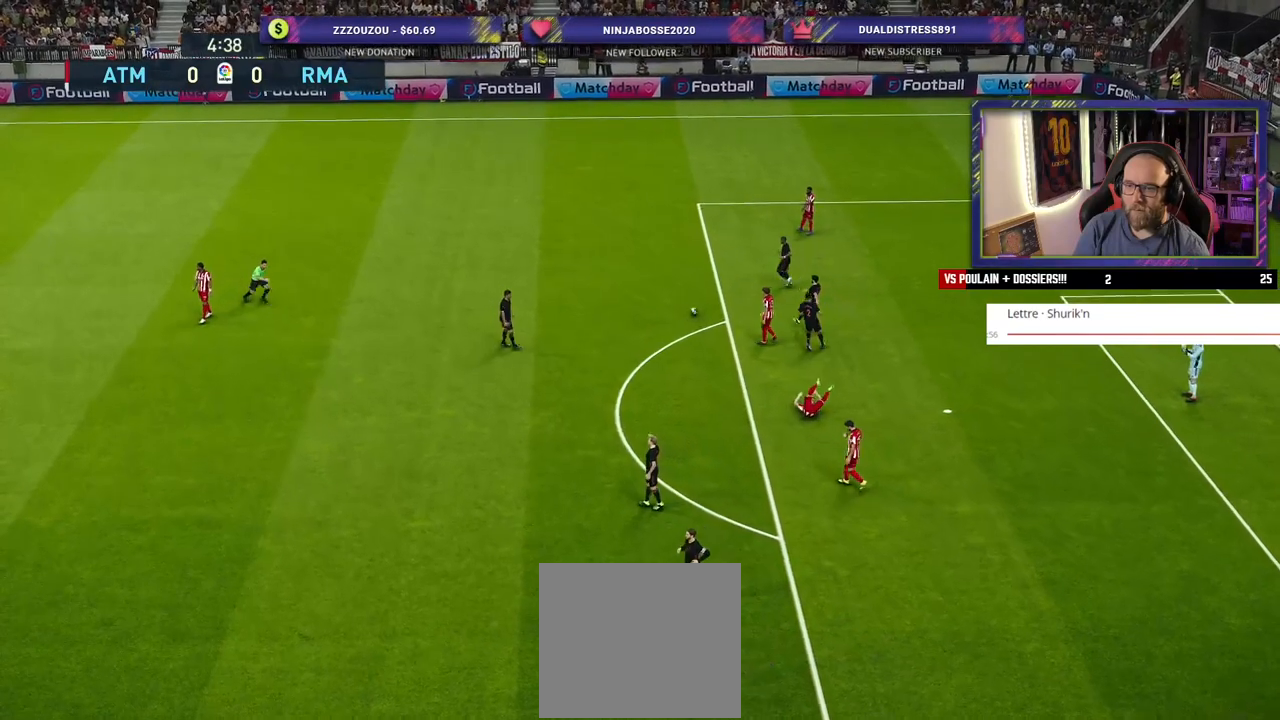
{"buttons": [], "left_stick": "center", "right_stick": "center", "events": [[60, "R2", "up"]]}
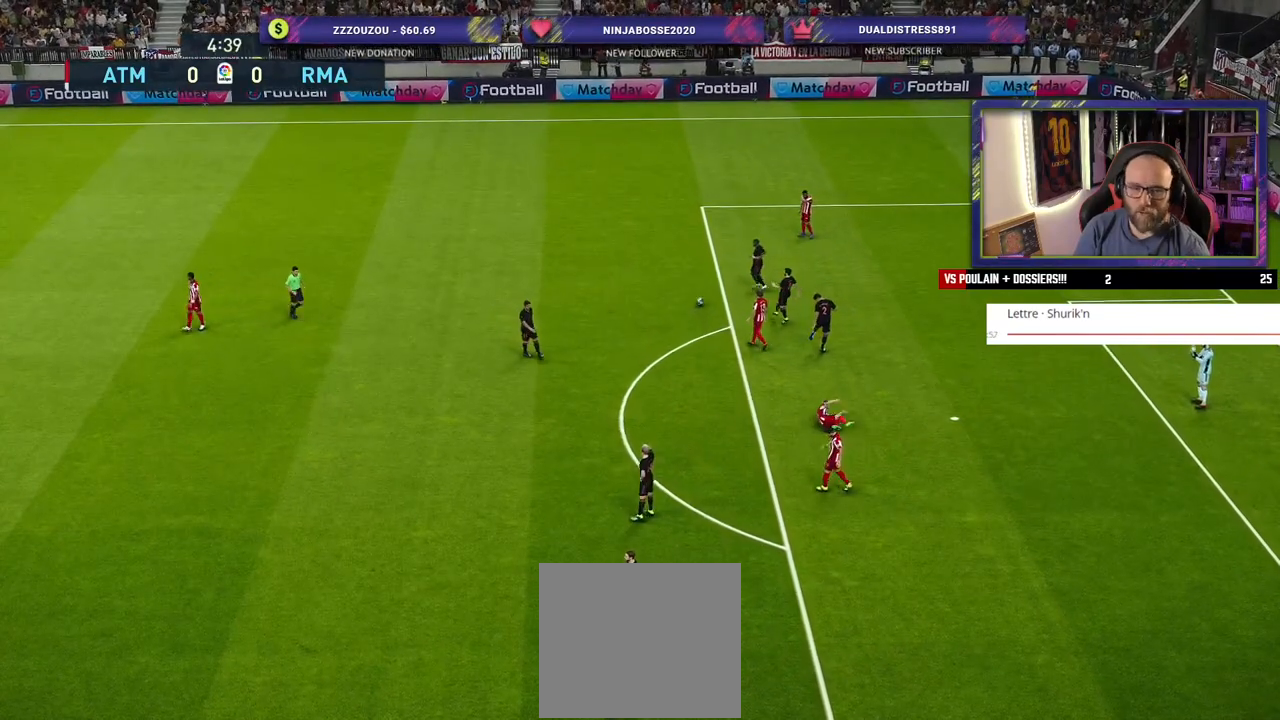
{"buttons": [], "left_stick": "center", "right_stick": "center", "events": []}
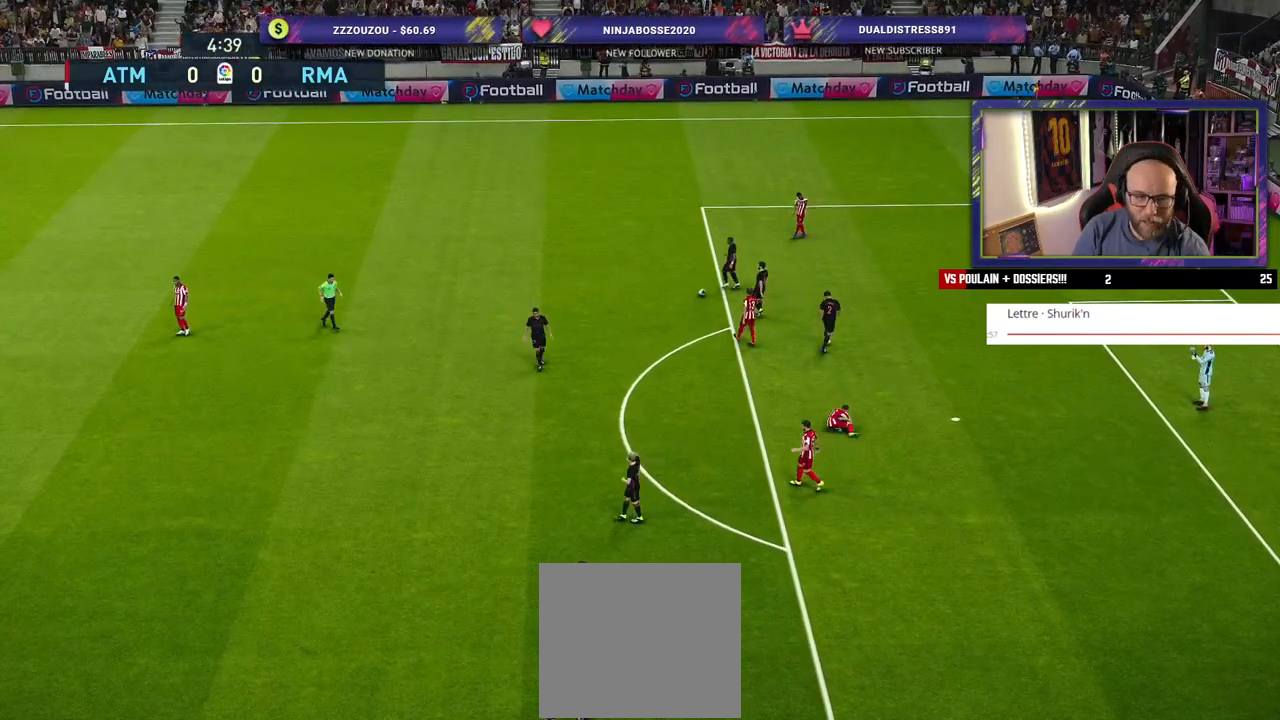
{"buttons": [], "left_stick": "center", "right_stick": "center", "events": []}
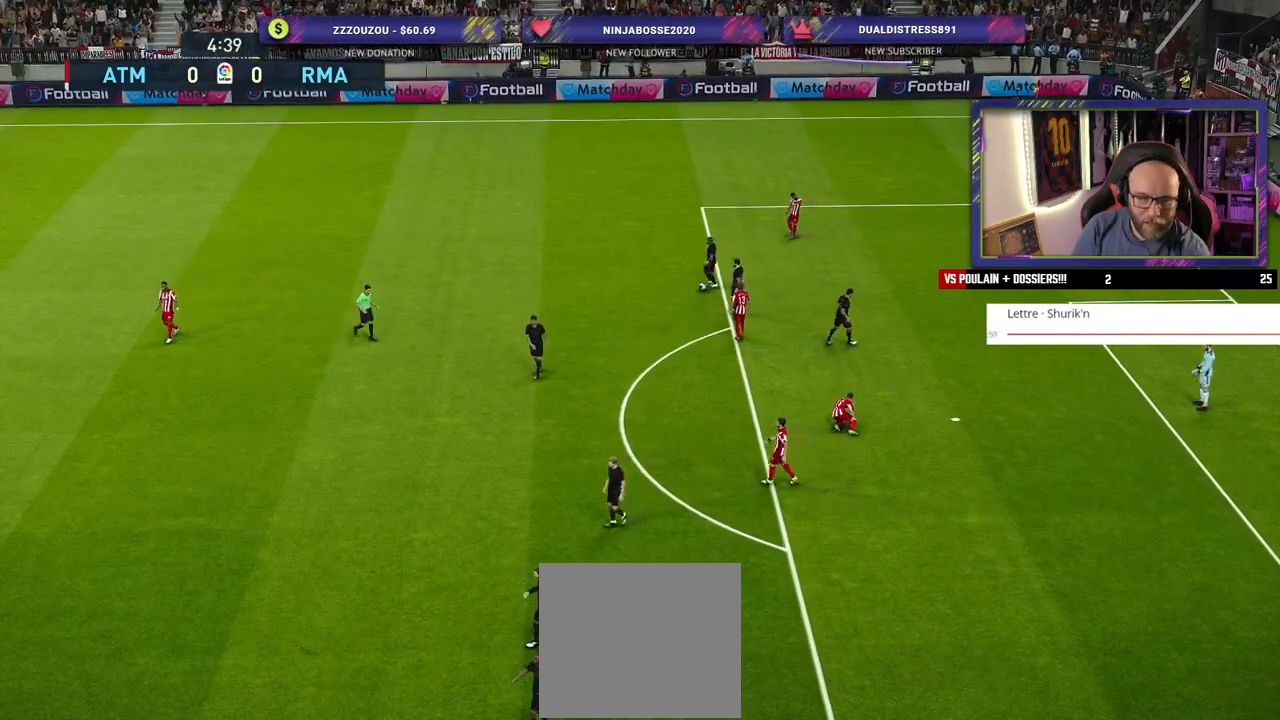
{"buttons": [], "left_stick": "center", "right_stick": "center", "events": []}
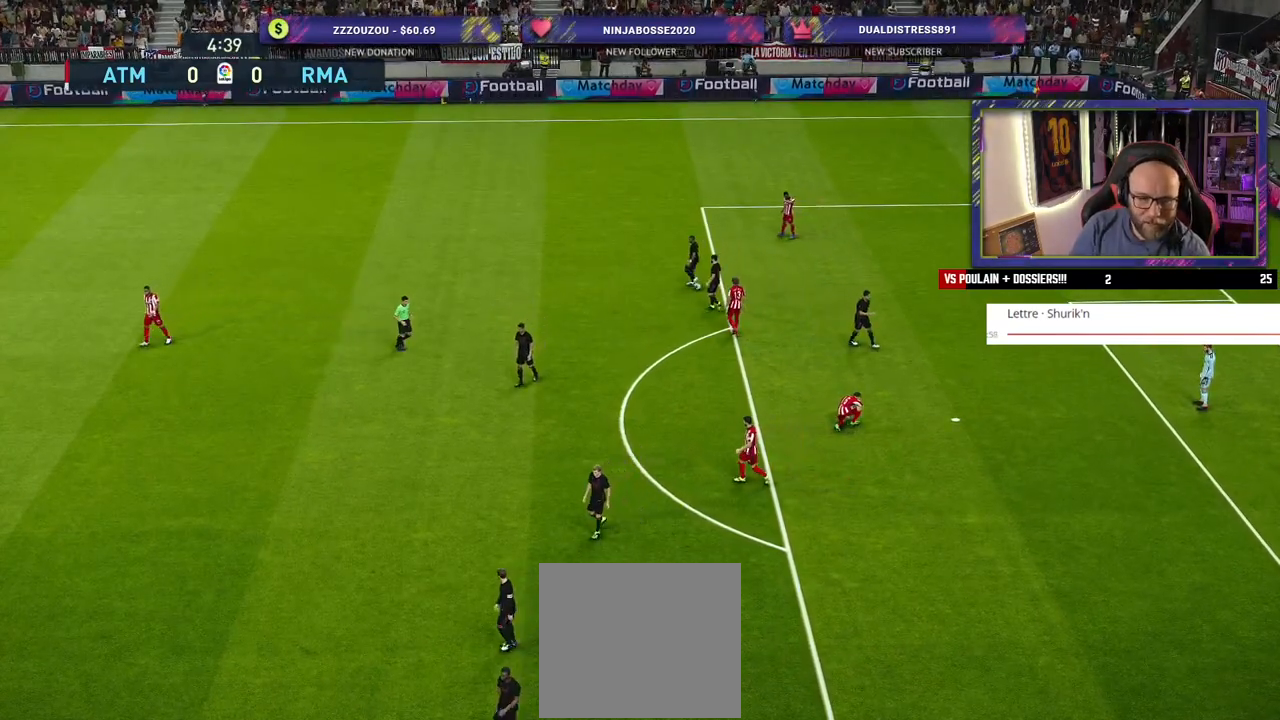
{"buttons": [], "left_stick": "center", "right_stick": "center", "events": []}
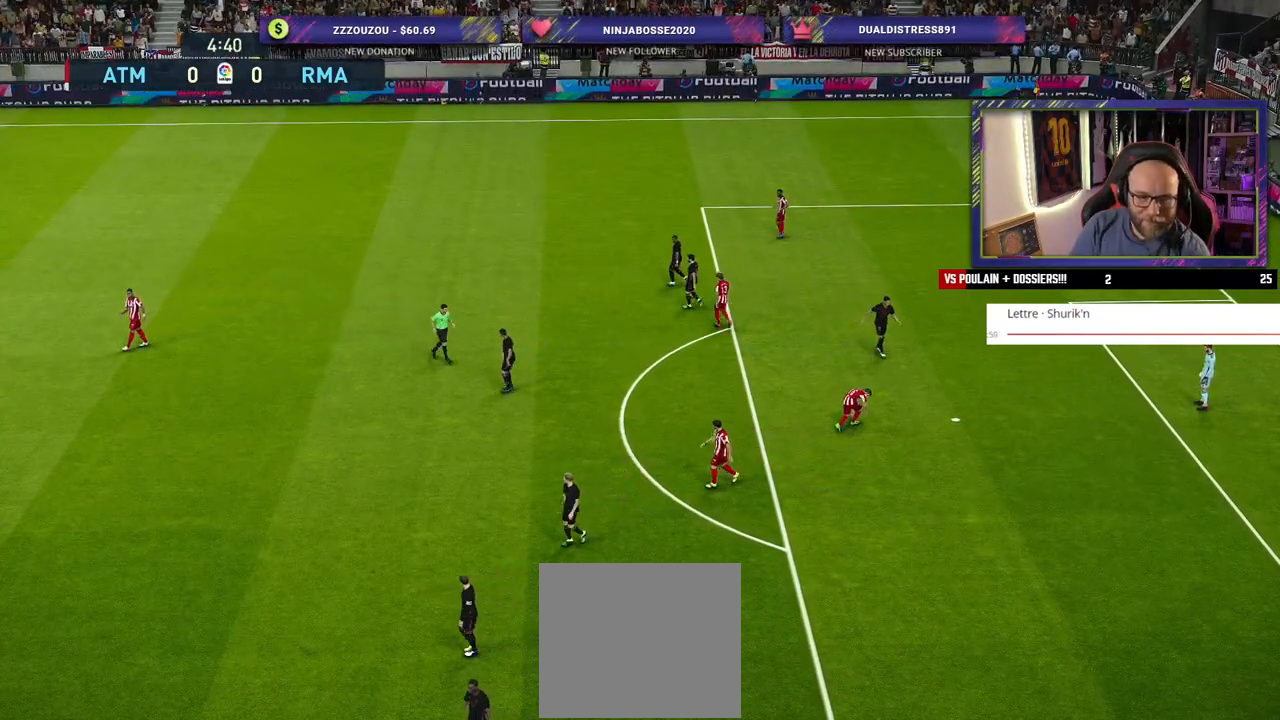
{"buttons": [], "left_stick": "center", "right_stick": "center", "events": []}
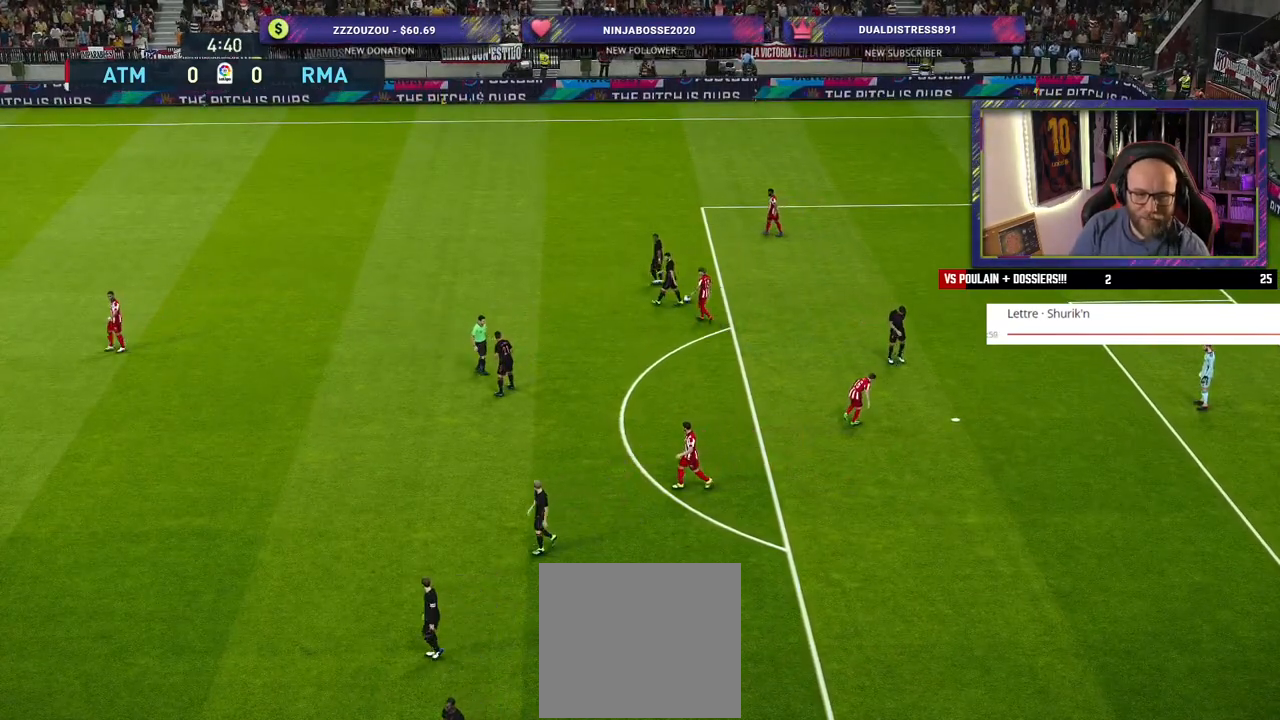
{"buttons": [], "left_stick": "center", "right_stick": "center", "events": []}
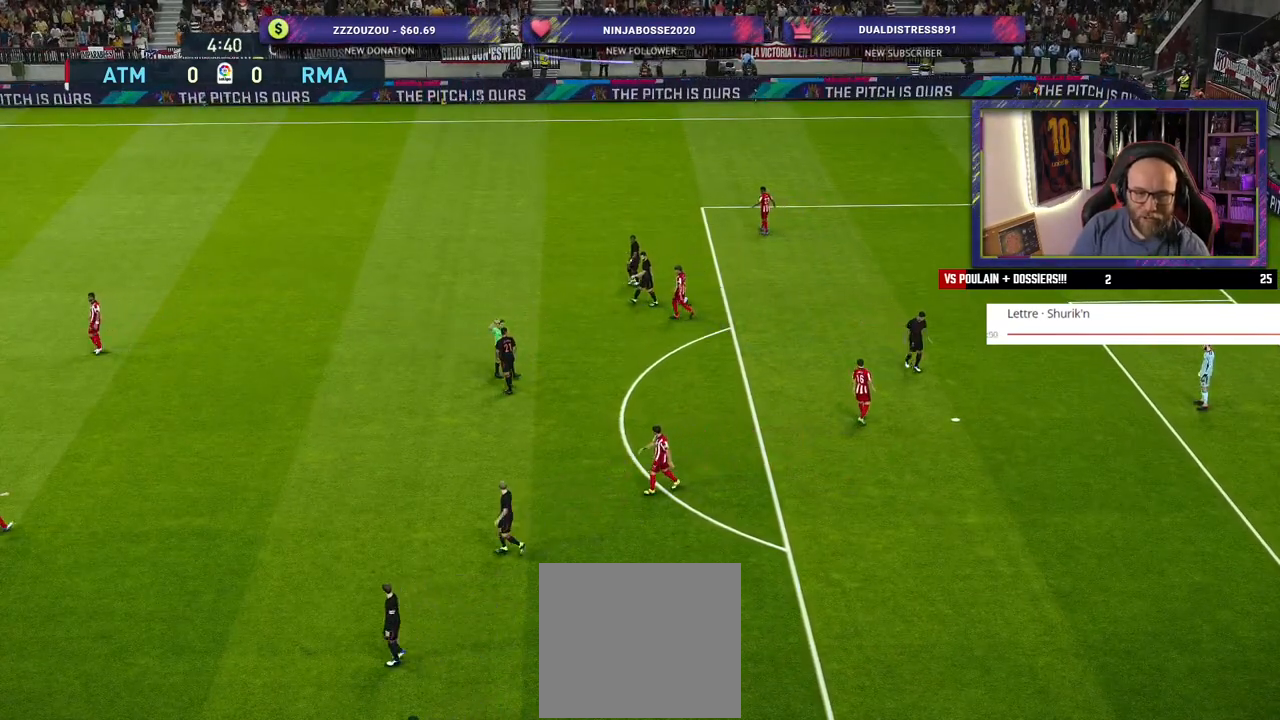
{"buttons": [], "left_stick": "center", "right_stick": "center", "events": []}
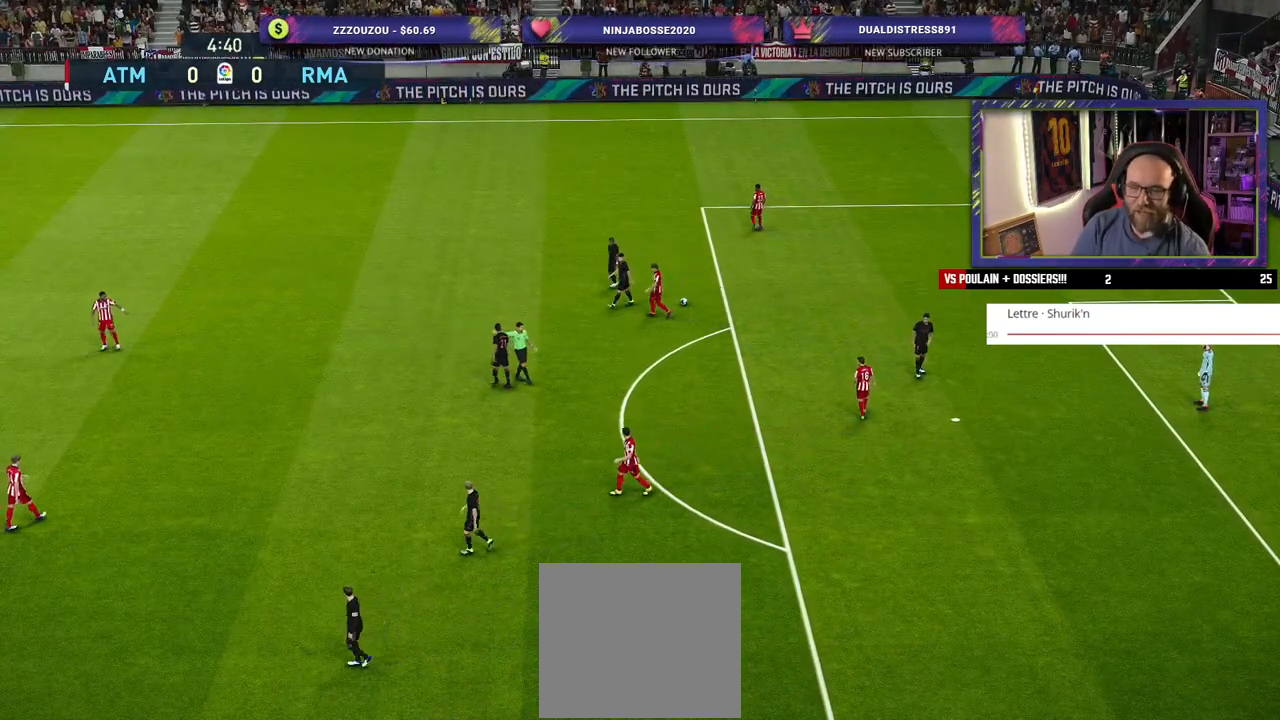
{"buttons": [], "left_stick": "center", "right_stick": "center", "events": []}
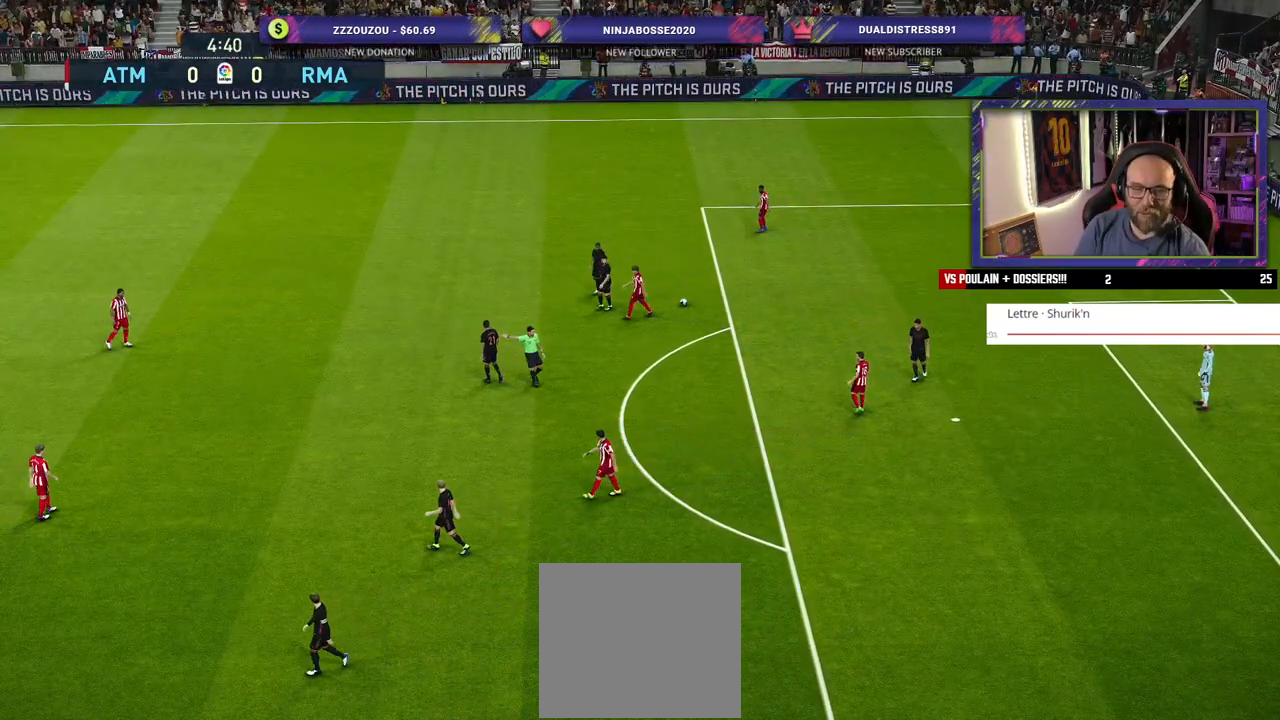
{"buttons": ["START"], "left_stick": "center", "right_stick": "center", "events": [[420, "START", "down"]]}
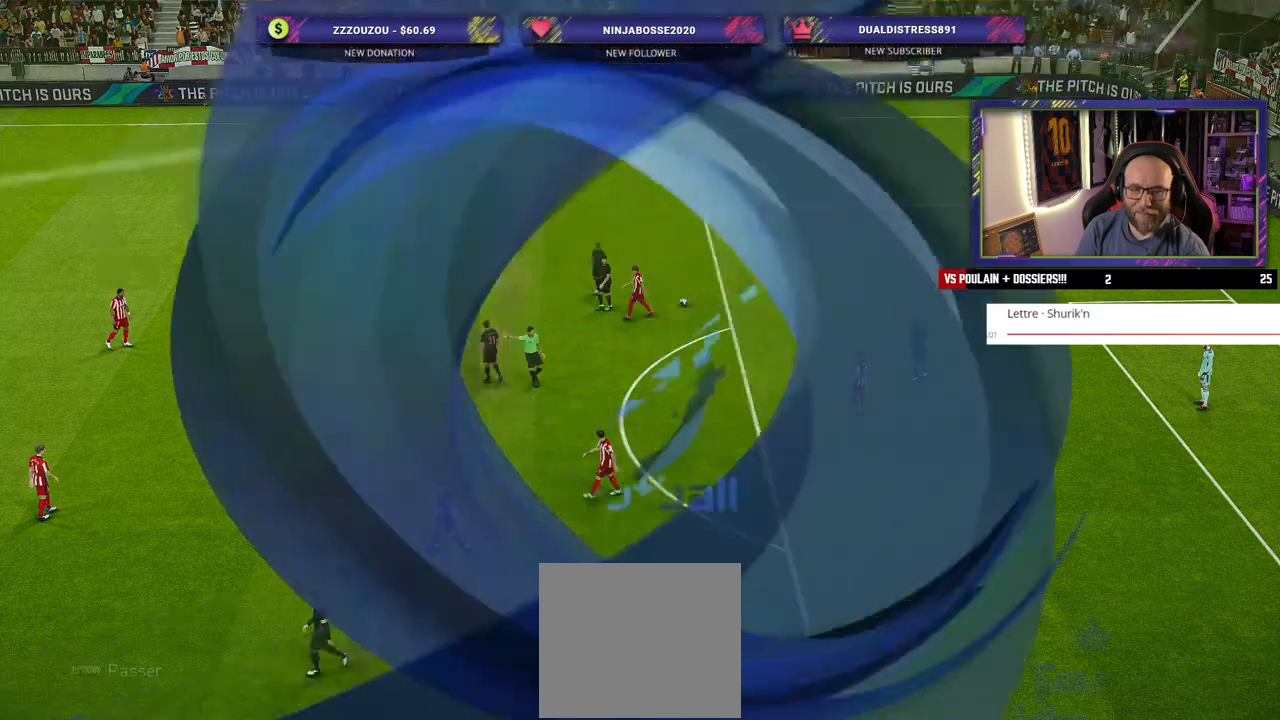
{"buttons": ["START"], "left_stick": "center", "right_stick": "center", "events": [[280, "START", "up"], [380, "START", "down"]]}
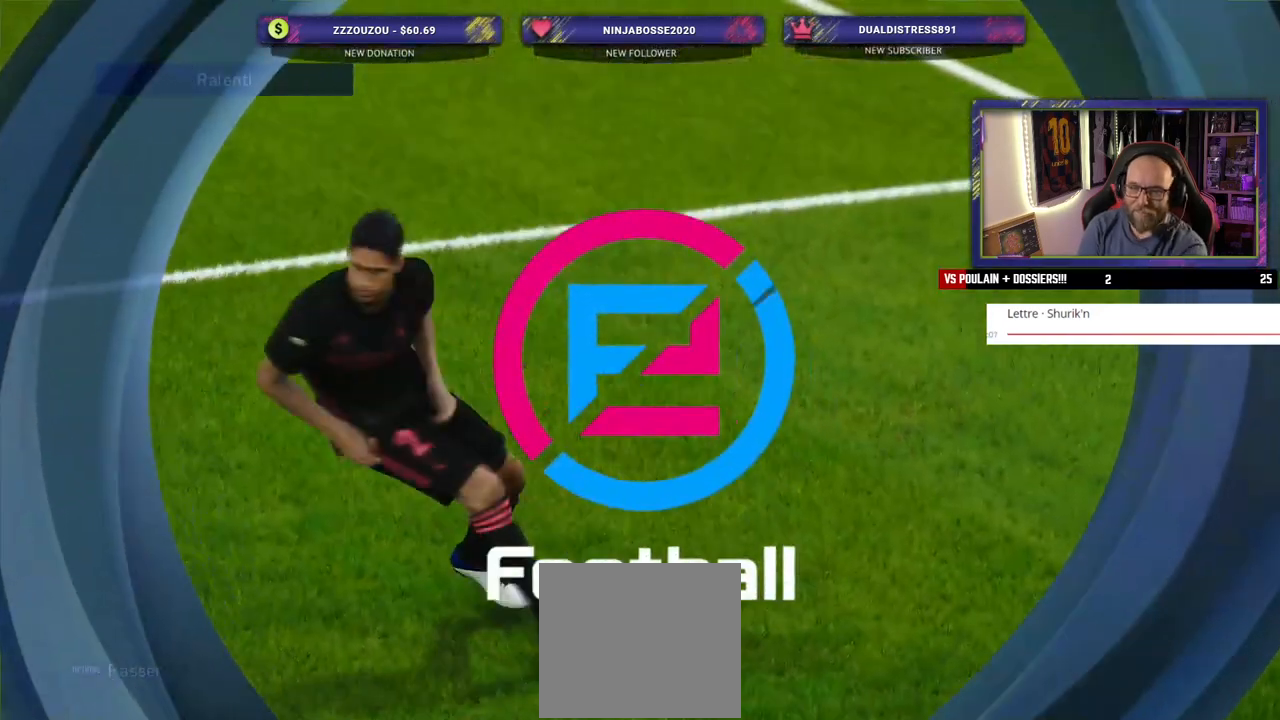
{"buttons": [], "left_stick": "center", "right_stick": "center", "events": [[20, "START", "up"], [100, "START", "down"], [160, "START", "up"], [320, "START", "down"], [440, "START", "up"]]}
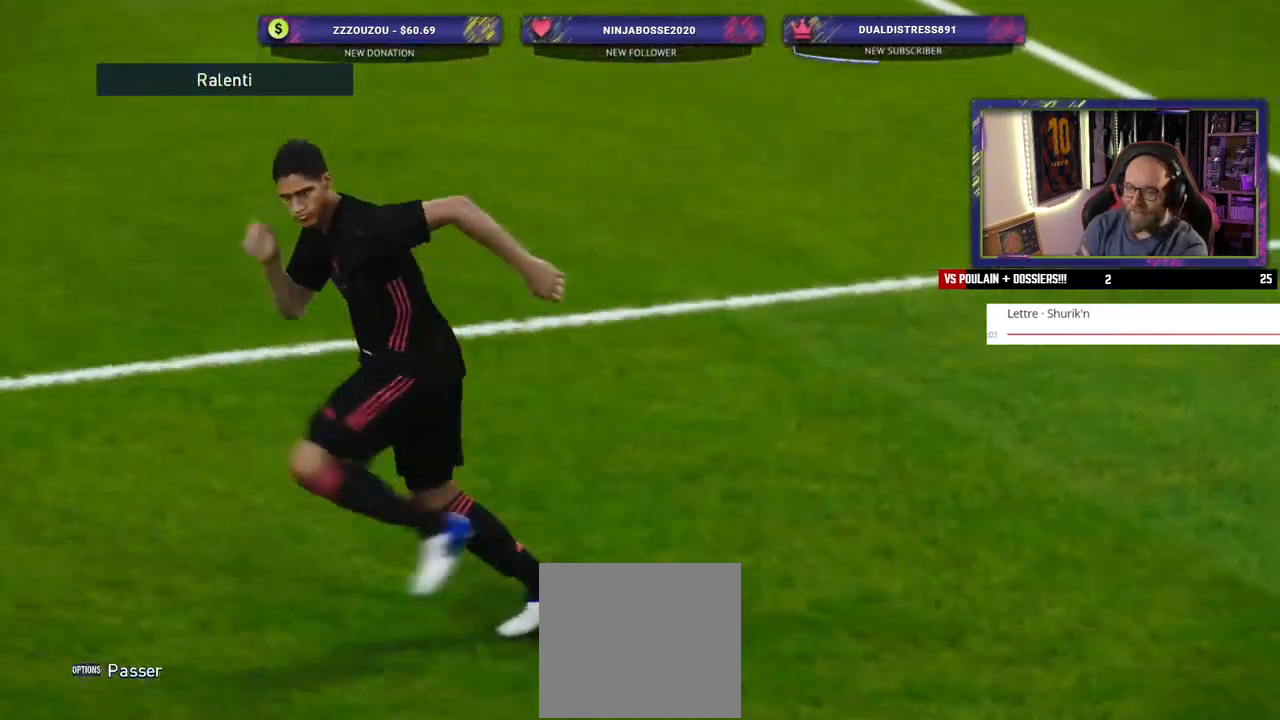
{"buttons": [], "left_stick": "center", "right_stick": "center", "events": [[20, "START", "down"], [160, "START", "up"], [240, "START", "down"], [360, "START", "up"]]}
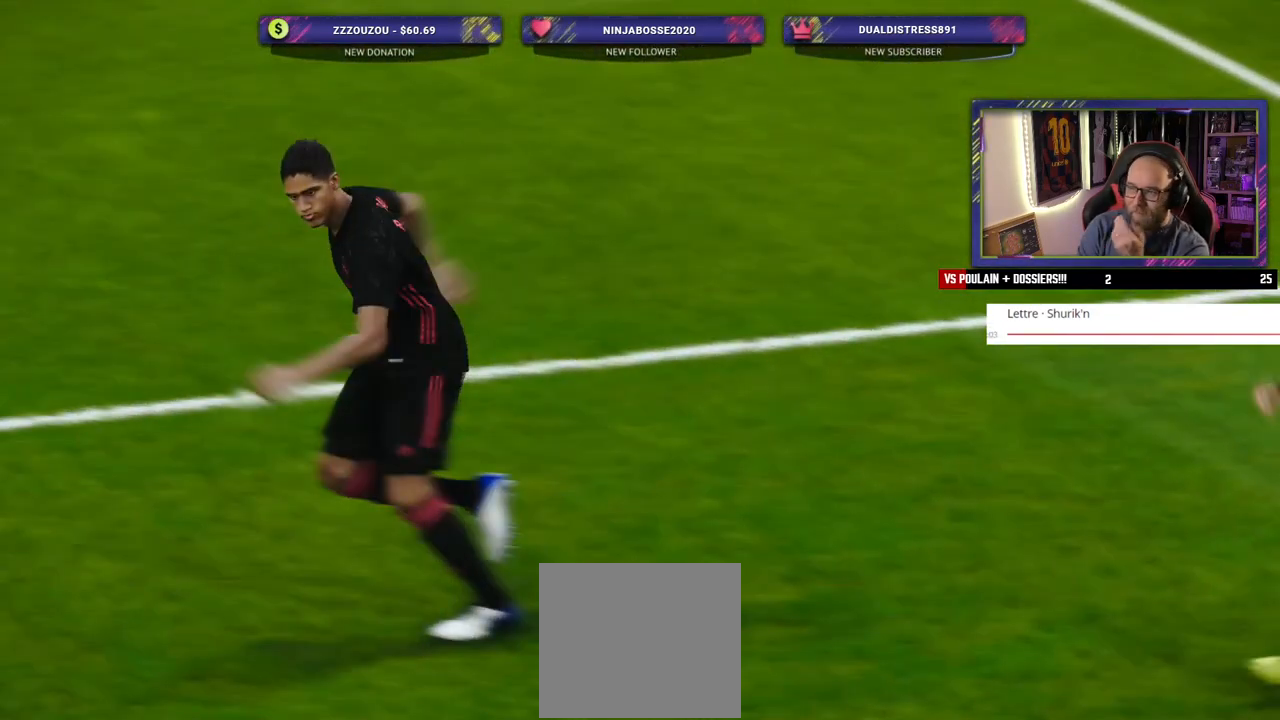
{"buttons": [], "left_stick": "center", "right_stick": "center", "events": []}
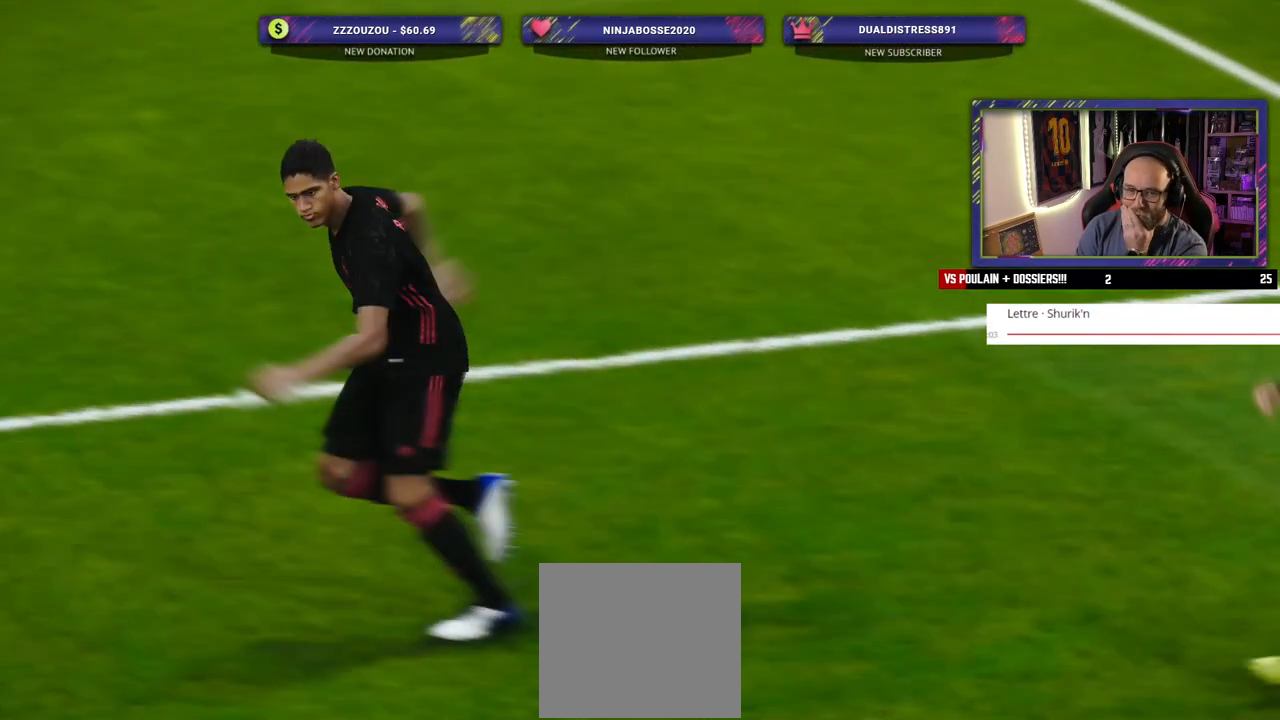
{"buttons": [], "left_stick": "center", "right_stick": "center", "events": []}
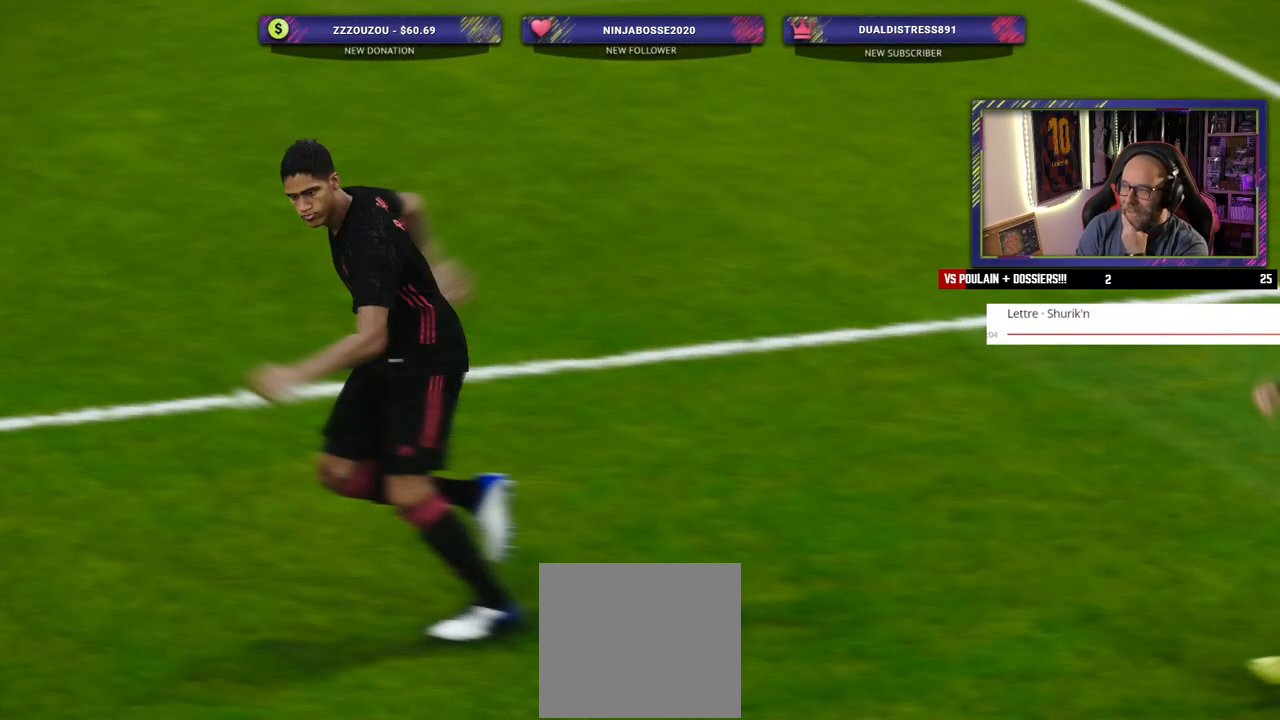
{"buttons": [], "left_stick": "center", "right_stick": "center", "events": []}
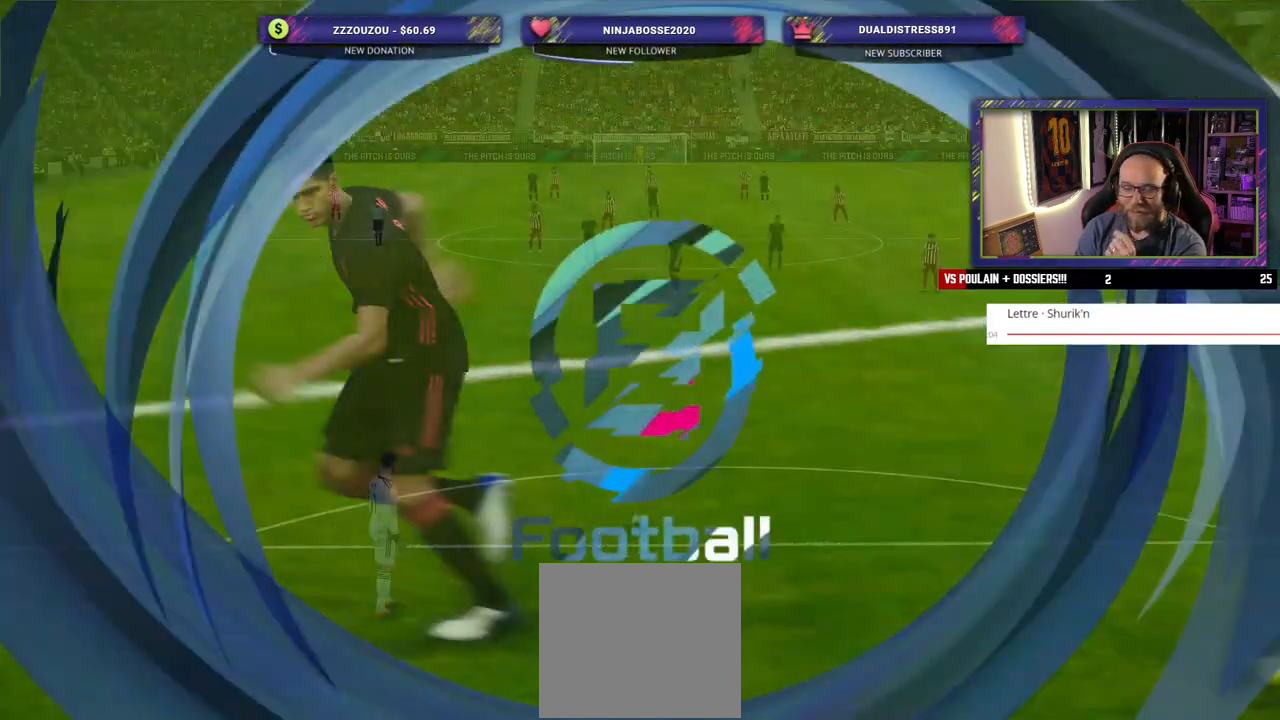
{"buttons": [], "left_stick": "center", "right_stick": "center", "events": []}
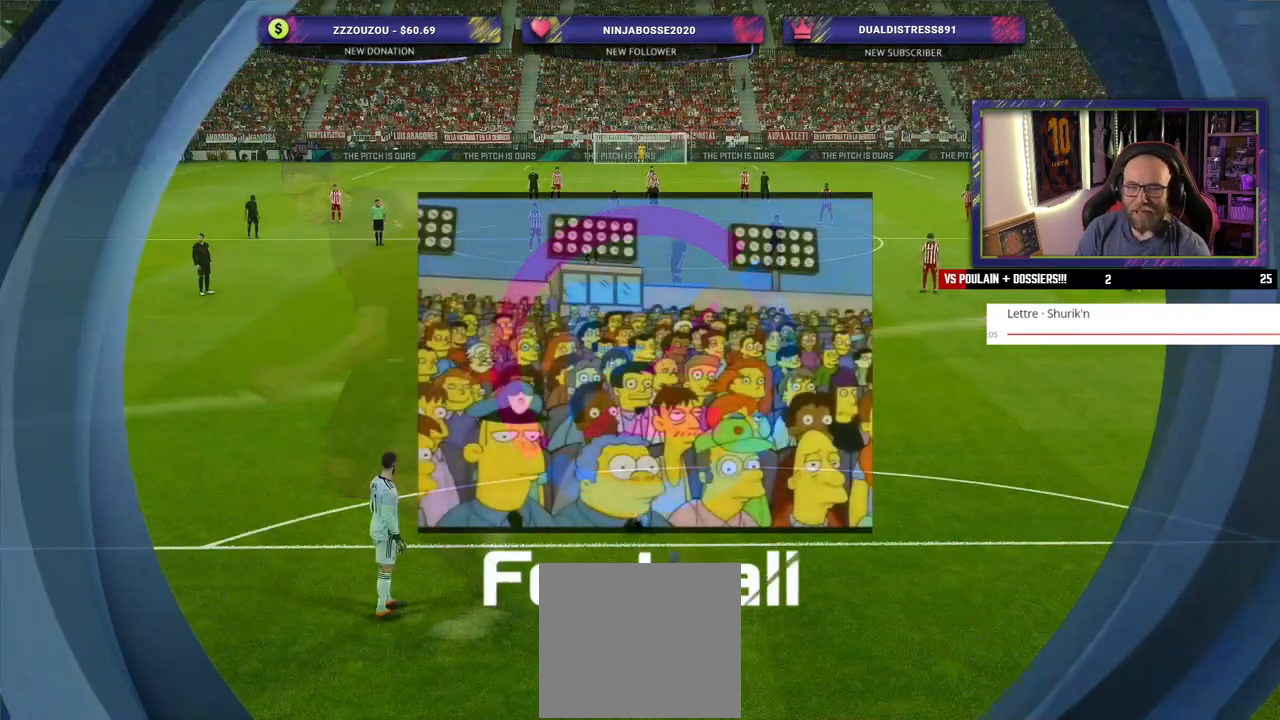
{"buttons": [], "left_stick": "center", "right_stick": "center", "events": []}
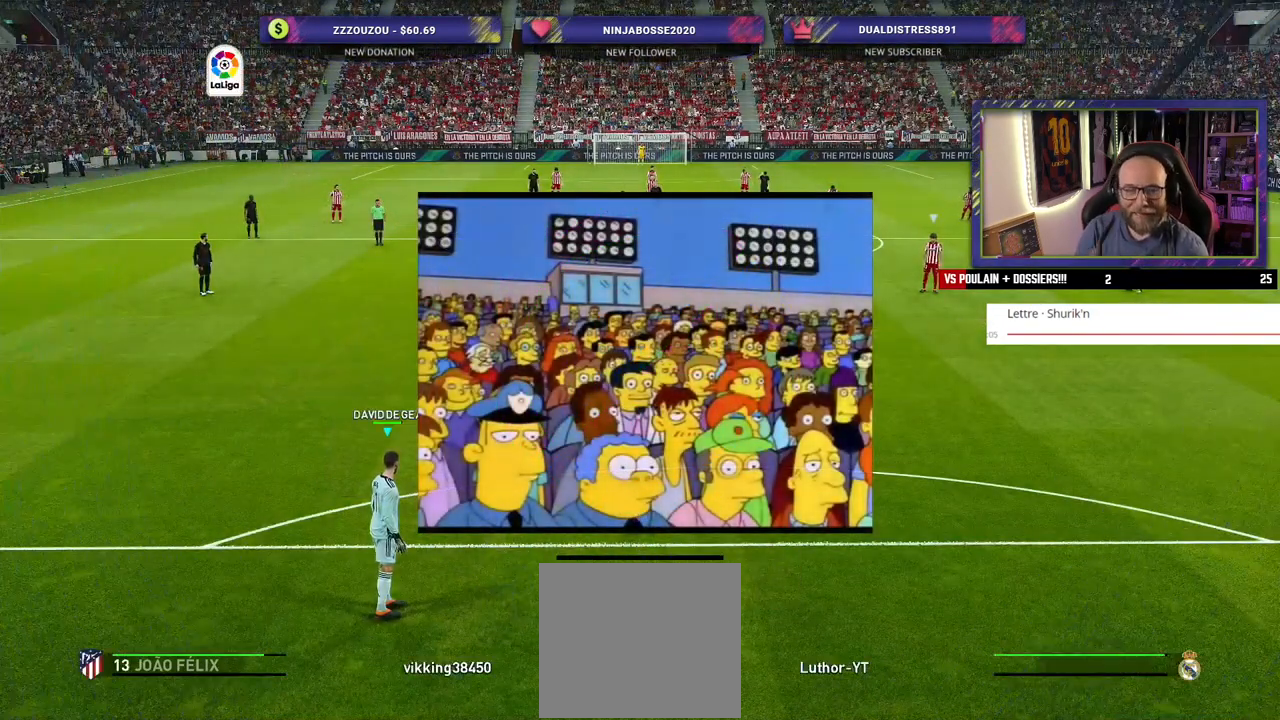
{"buttons": [], "left_stick": "center", "right_stick": "center", "events": []}
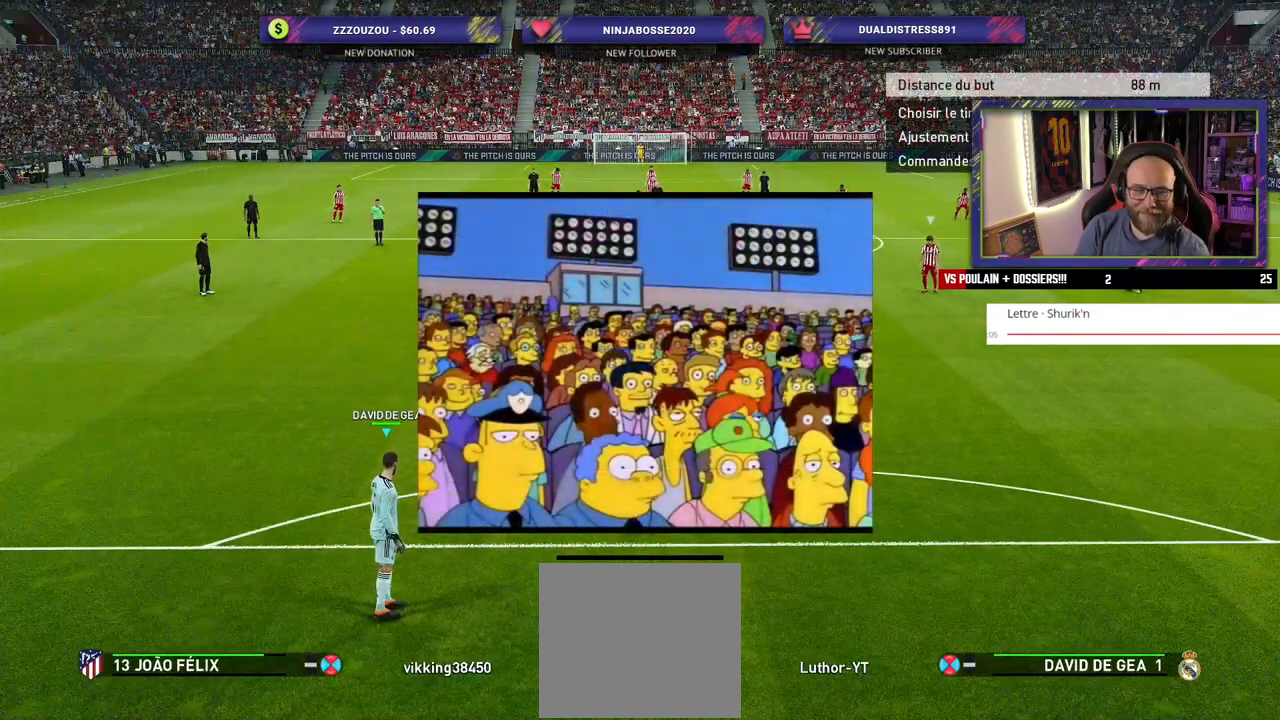
{"buttons": [], "left_stick": "center", "right_stick": "center", "events": [[100, "left_stick", "left"], [400, "left_stick", "center"]]}
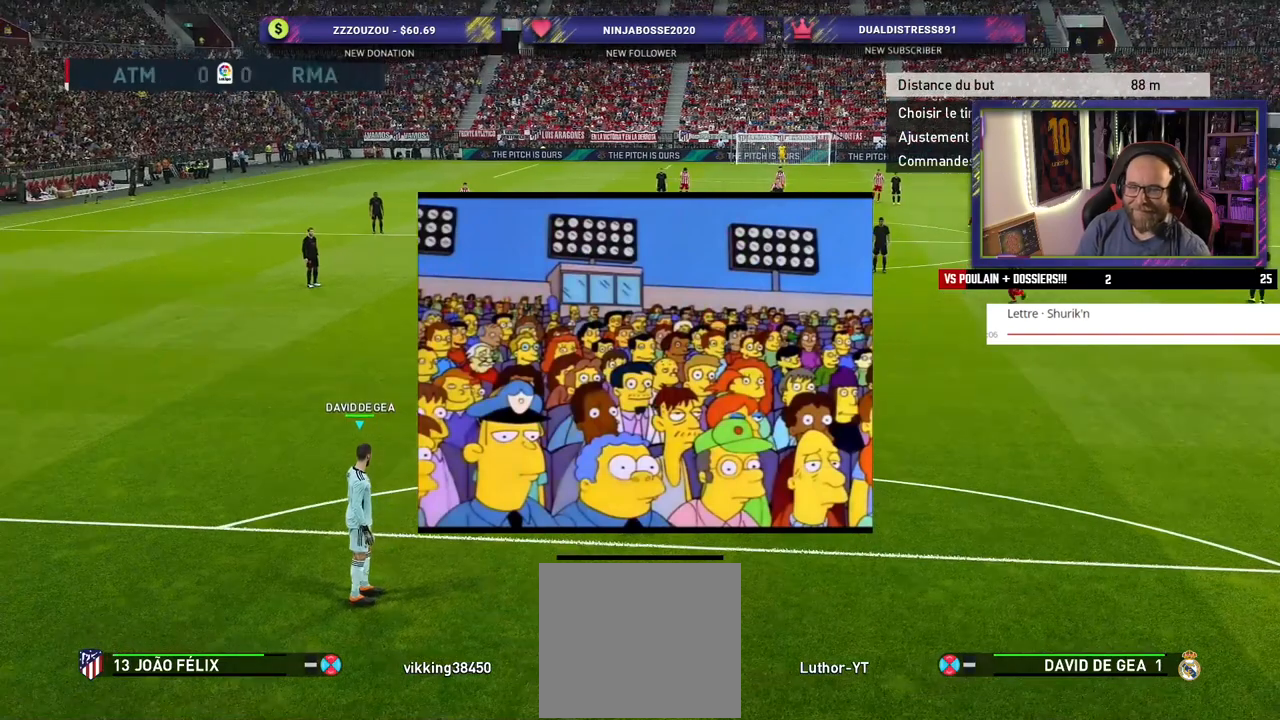
{"buttons": ["CIRCLE"], "left_stick": "up", "right_stick": "center", "events": [[140, "left_stick", "right"], [300, "left_stick", "center"], [400, "left_stick", "up"], [480, "CIRCLE", "down"]]}
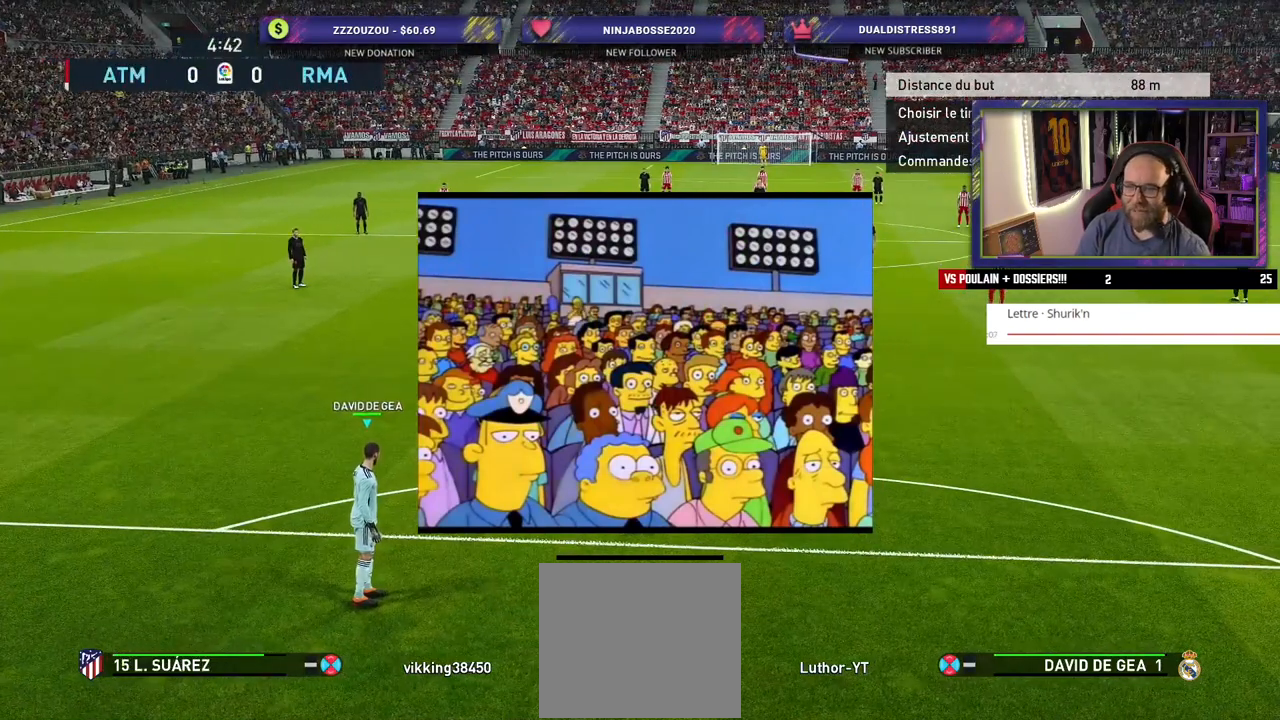
{"buttons": [], "left_stick": "center", "right_stick": "center", "events": [[320, "CIRCLE", "up"], [420, "left_stick", "center"]]}
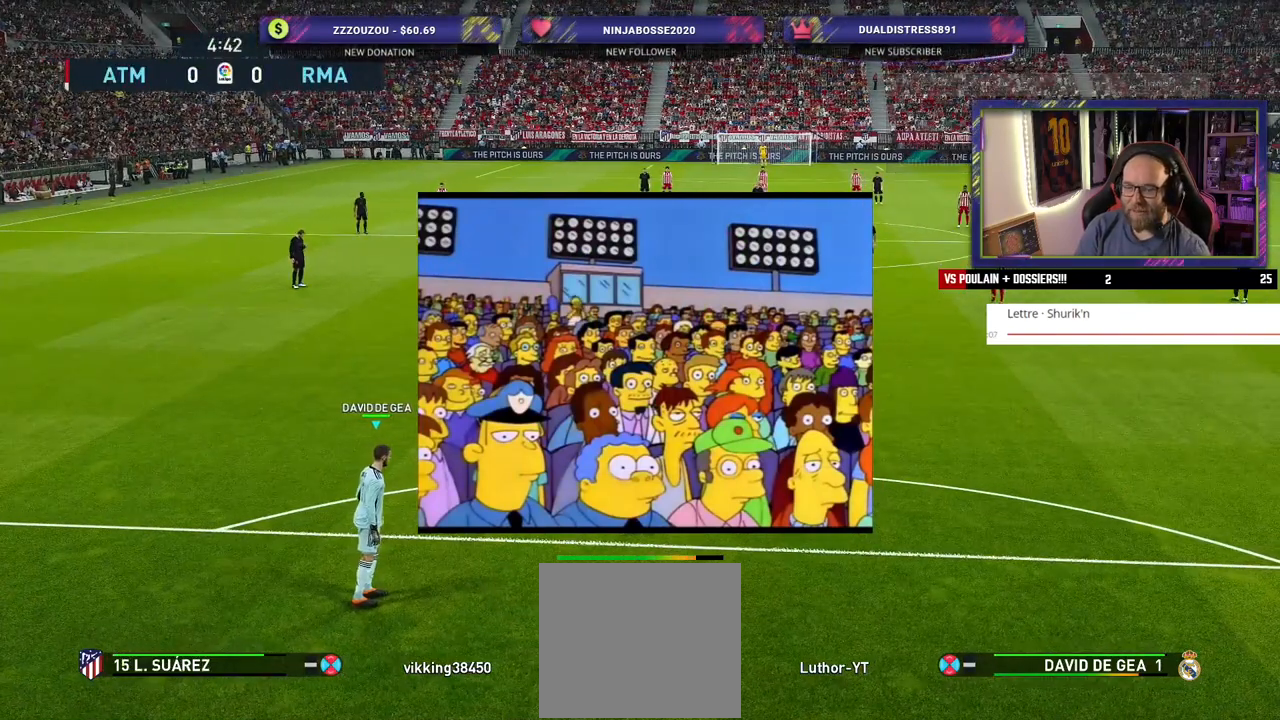
{"buttons": [], "left_stick": "center", "right_stick": "center", "events": []}
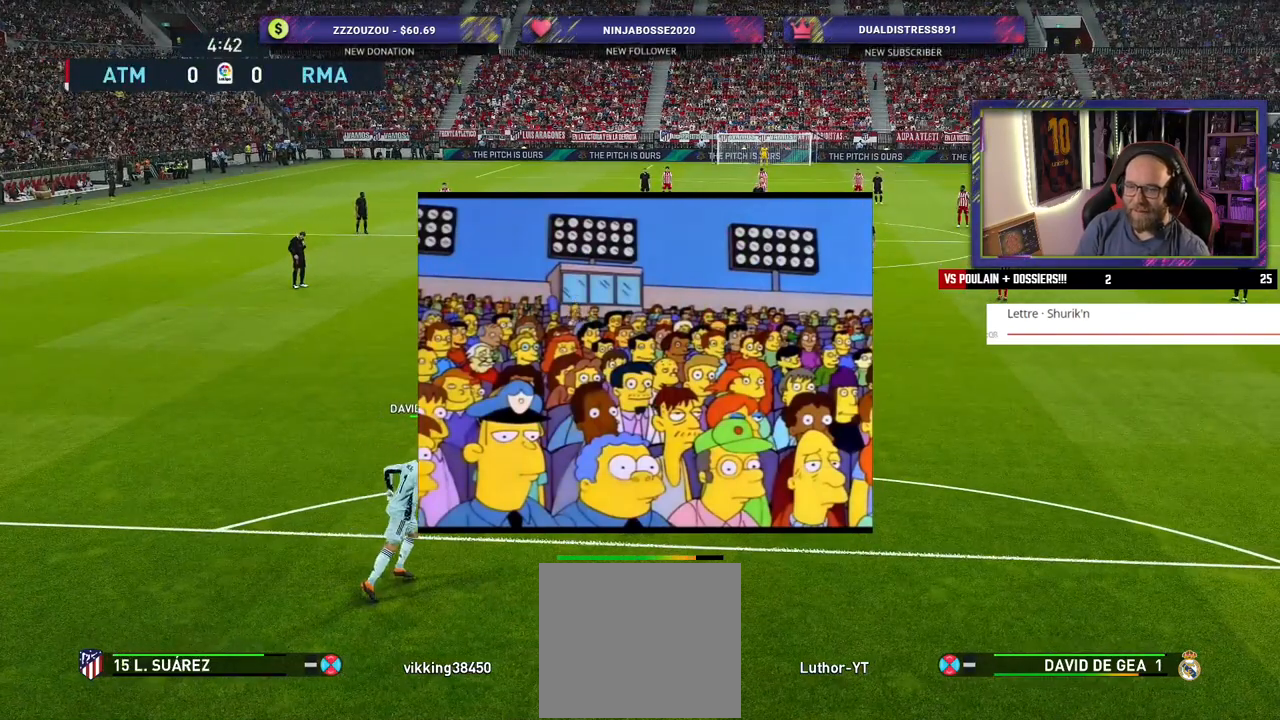
{"buttons": ["R2"], "left_stick": "center", "right_stick": "center", "events": [[220, "R2", "down"]]}
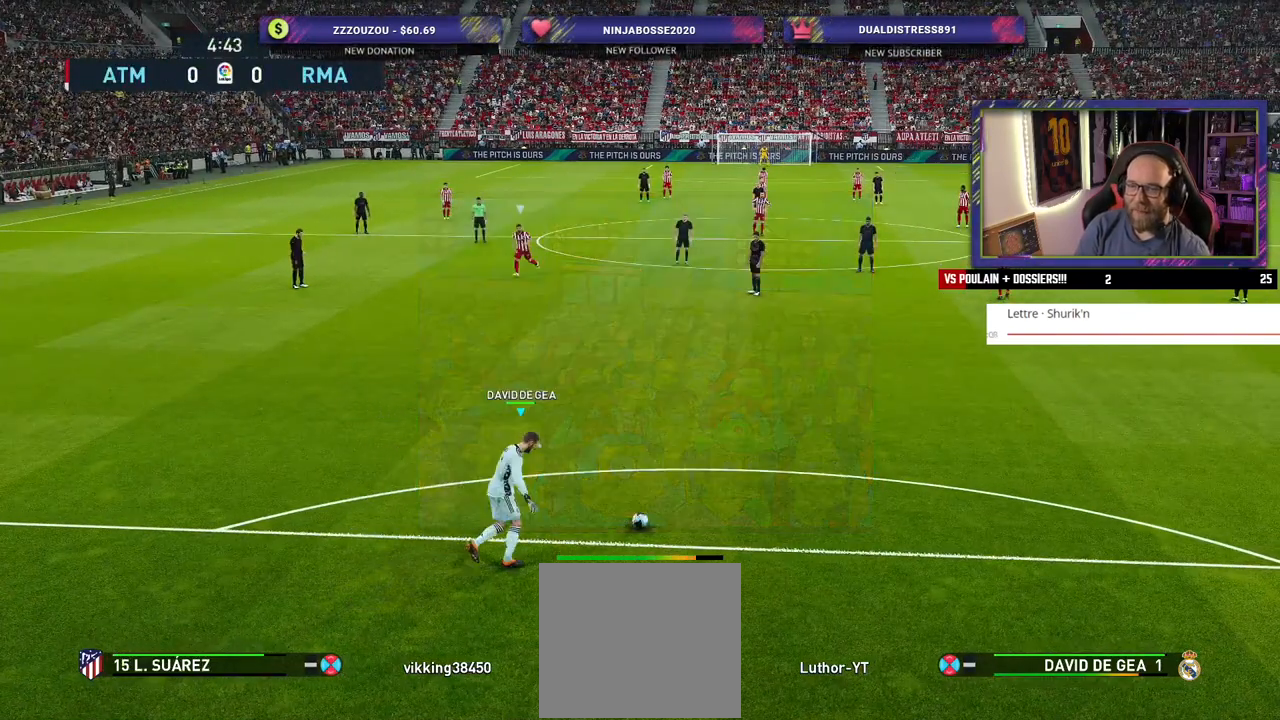
{"buttons": ["R2"], "left_stick": "center", "right_stick": "center", "events": []}
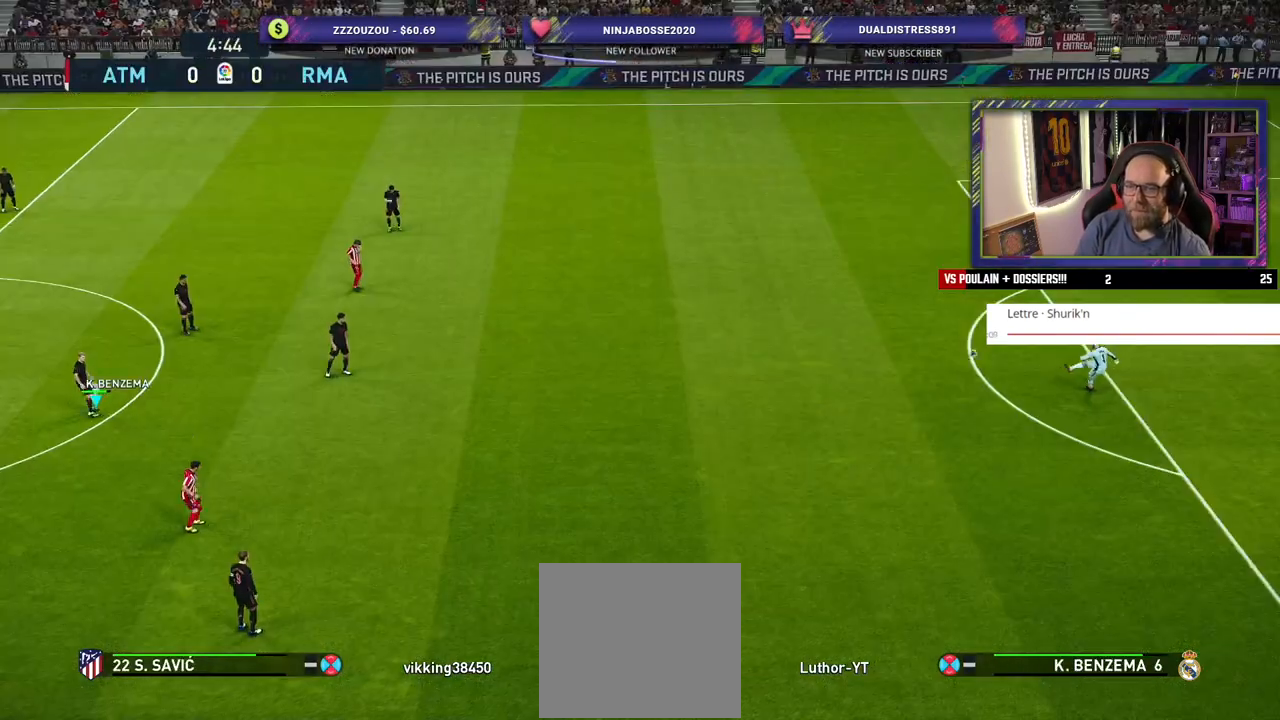
{"buttons": ["R2"], "left_stick": "center", "right_stick": "center", "events": []}